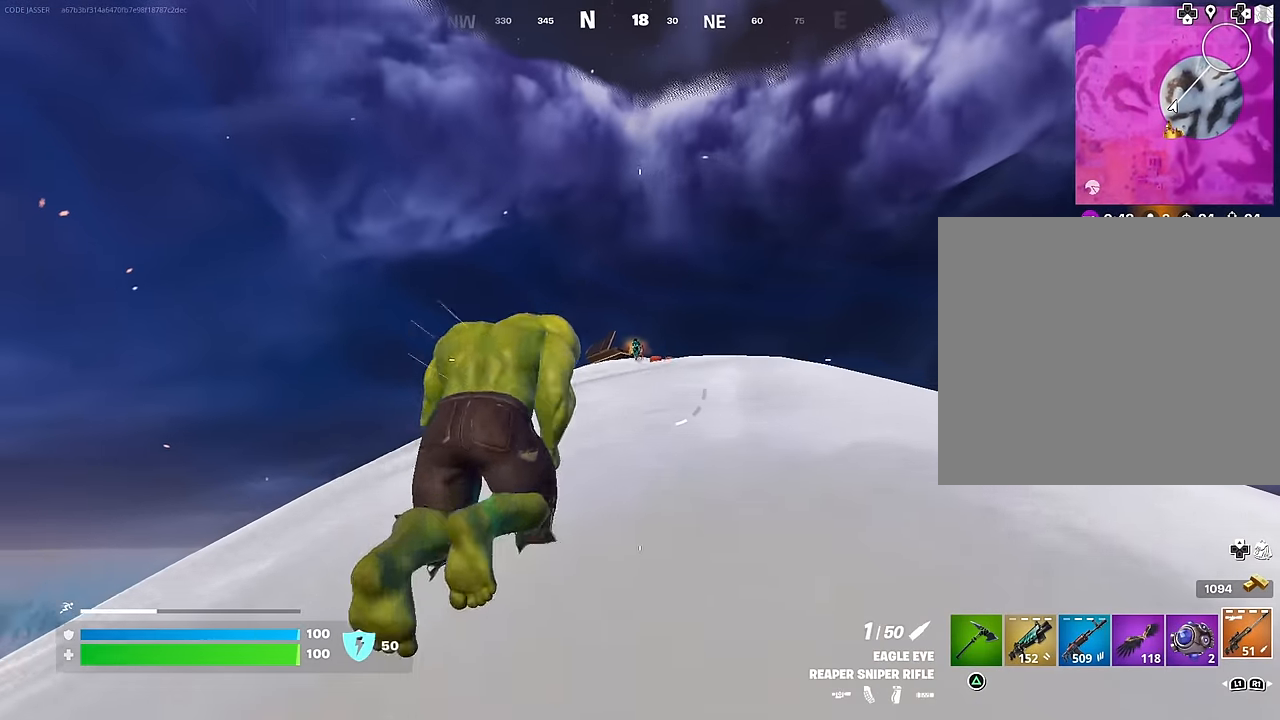
Gameplay with a controller (PlayStation layout); each line is a JSON object with the inputs held at the frame after it. "events" lists button and stick changes between this image and that frame as [ms after this image, input, new state], when the widget could be followed in between.
{"buttons": ["L2"], "left_stick": "up", "right_stick": "center", "events": [[50, "L2", "down"]]}
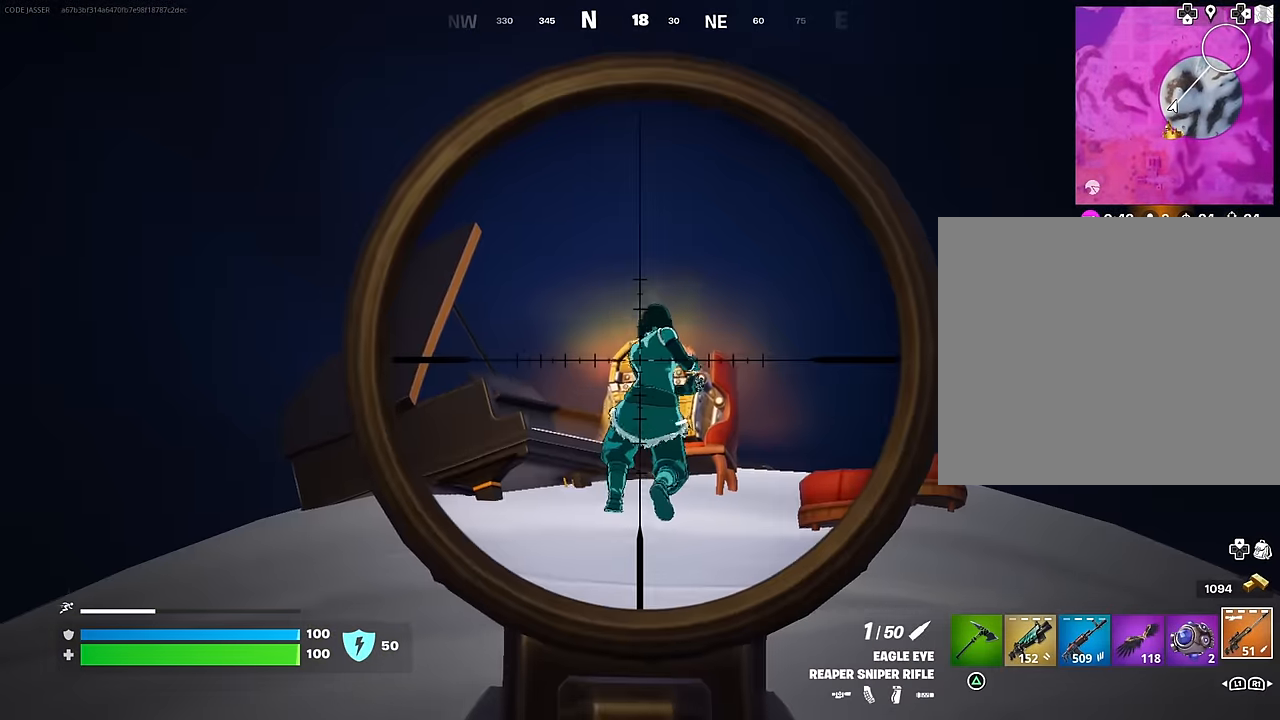
{"buttons": ["R1"], "left_stick": "up", "right_stick": "center", "events": [[83, "right_stick", "up-right"], [150, "R2", "down"], [150, "left_stick", "up-left"], [167, "L2", "up"], [183, "right_stick", "up-left"], [217, "R2", "up"], [233, "right_stick", "down"], [300, "R1", "down"], [333, "left_stick", "up"], [350, "right_stick", "center"], [367, "R1", "up"], [417, "R1", "down"]]}
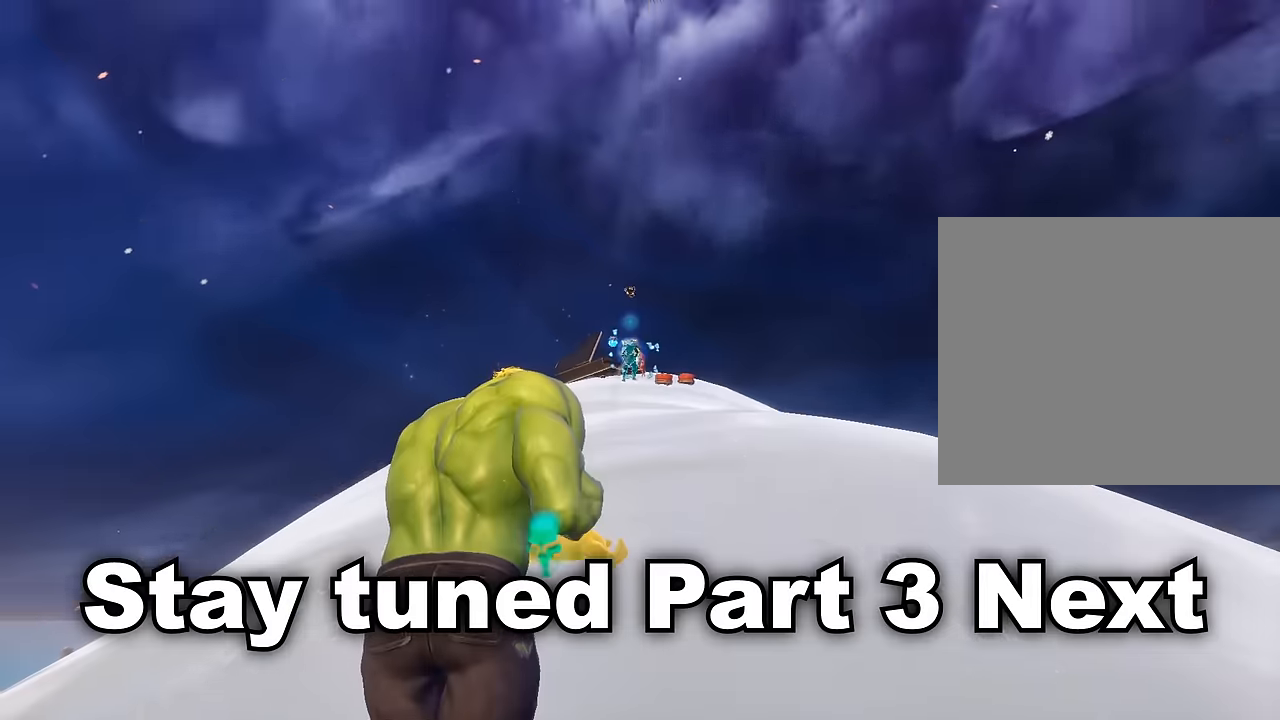
{"buttons": [], "left_stick": "up", "right_stick": "center", "events": [[17, "R1", "up"], [383, "TRIANGLE", "down"], [450, "TRIANGLE", "up"]]}
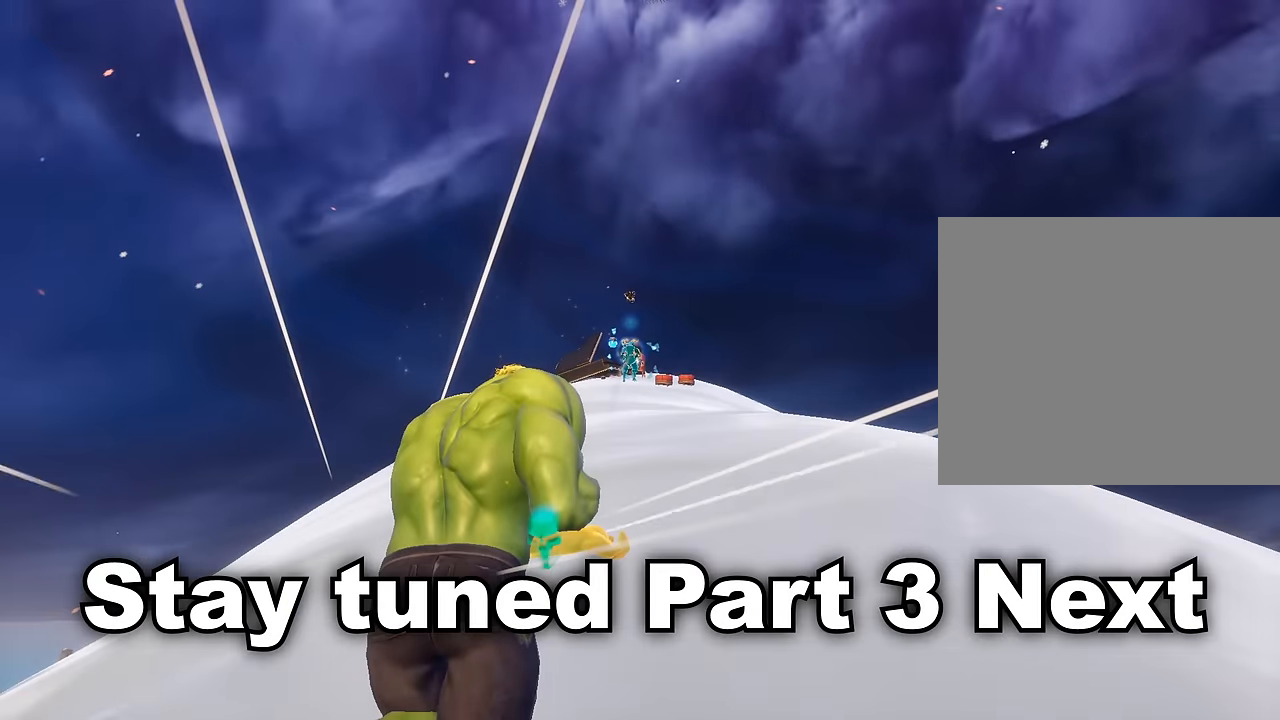
{"buttons": [], "left_stick": "up-left", "right_stick": "down-right", "events": [[83, "right_stick", "down-right"], [417, "left_stick", "up-left"]]}
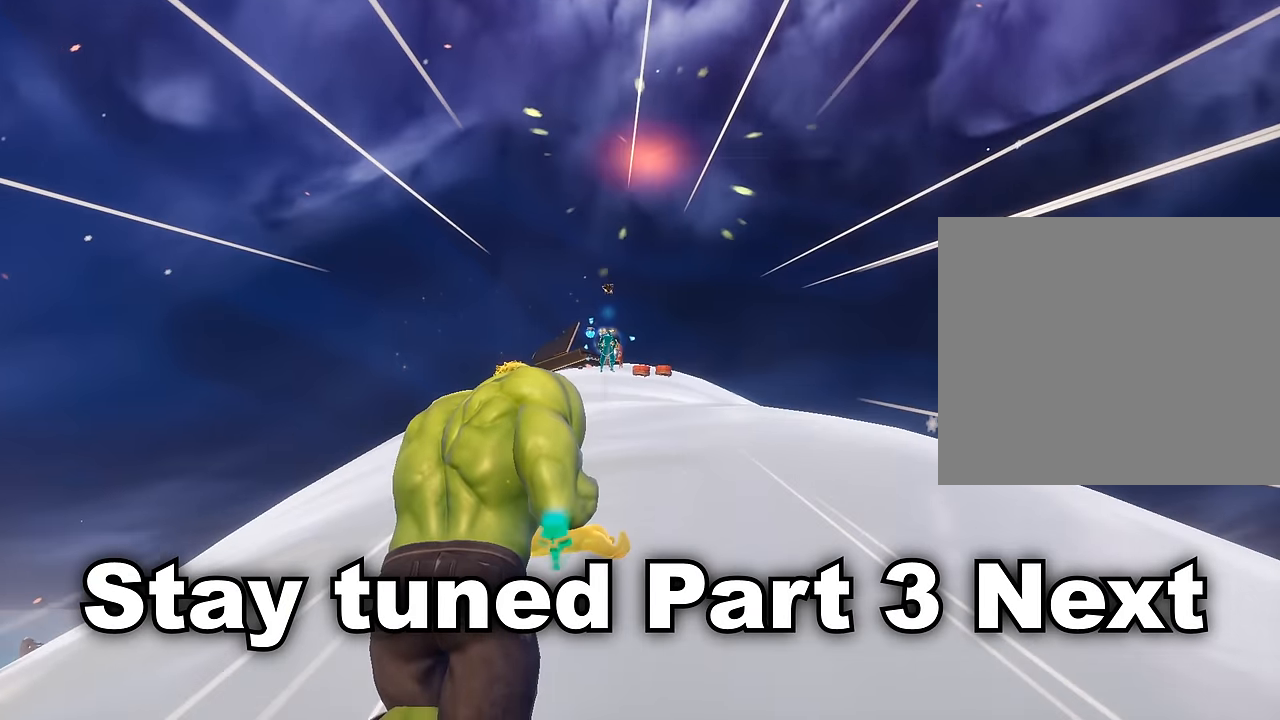
{"buttons": [], "left_stick": "up-left", "right_stick": "down-right", "events": []}
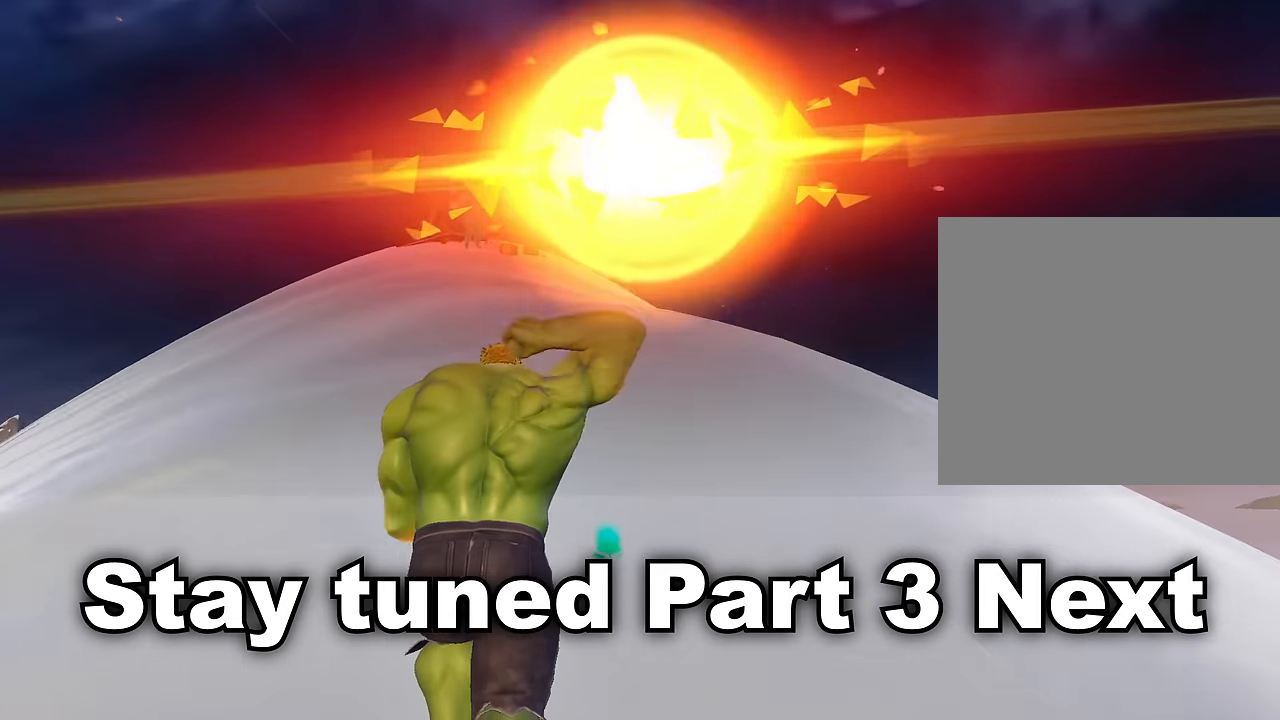
{"buttons": [], "left_stick": "up-left", "right_stick": "right", "events": [[133, "right_stick", "center"], [183, "right_stick", "up"], [267, "left_stick", "up"], [267, "right_stick", "center"], [350, "right_stick", "down-right"], [417, "right_stick", "right"], [500, "left_stick", "up-left"]]}
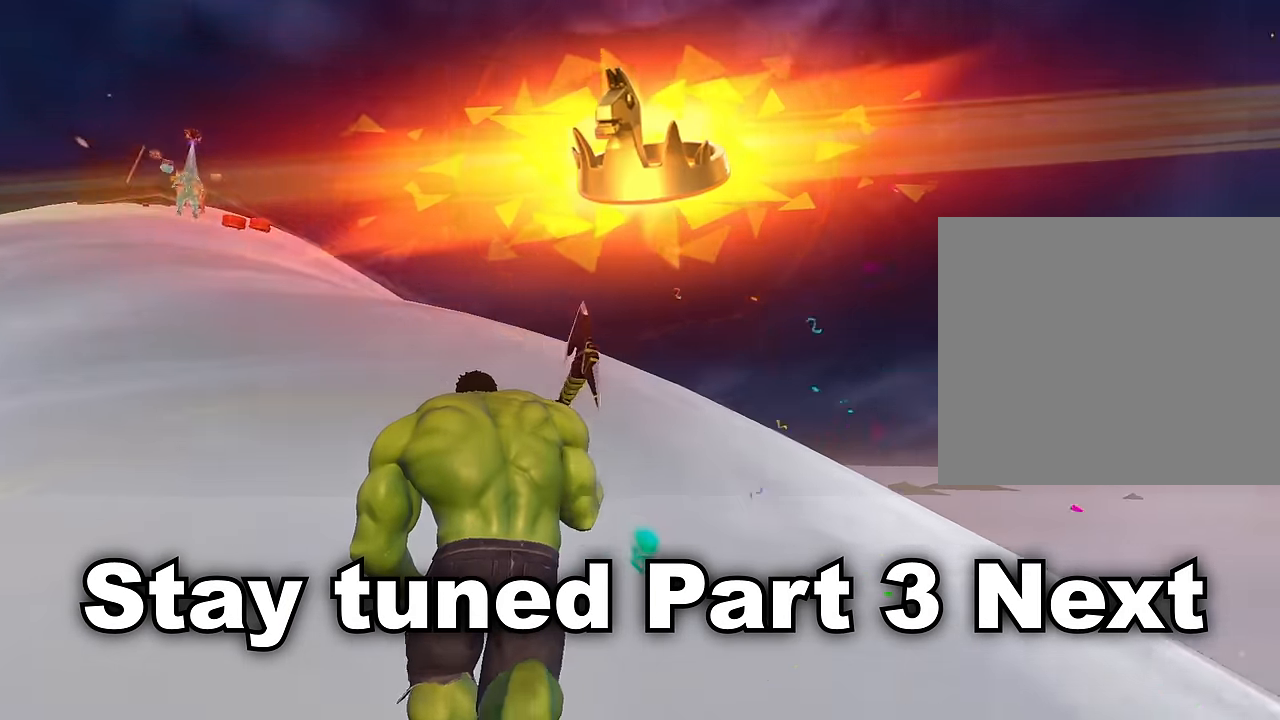
{"buttons": [], "left_stick": "up-left", "right_stick": "right", "events": [[133, "right_stick", "down-right"], [317, "right_stick", "right"]]}
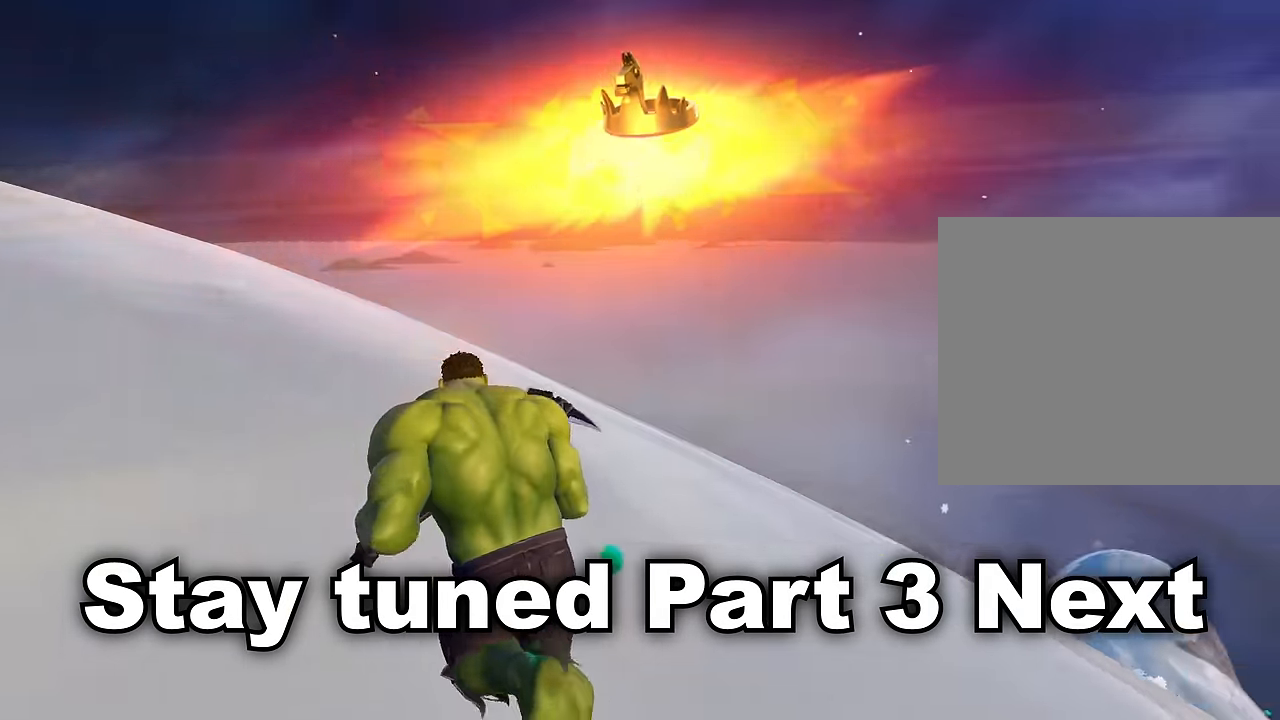
{"buttons": [], "left_stick": "up-left", "right_stick": "right", "events": []}
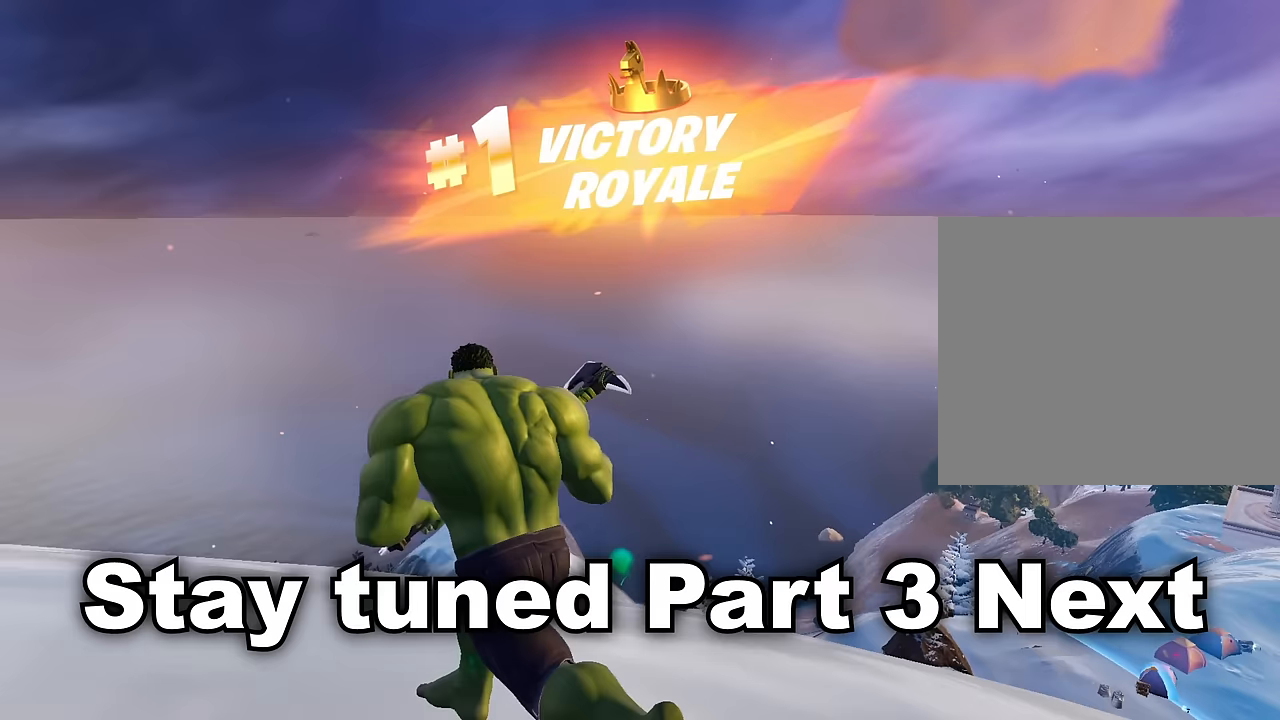
{"buttons": [], "left_stick": "center", "right_stick": "center", "events": [[83, "right_stick", "center"], [250, "left_stick", "center"]]}
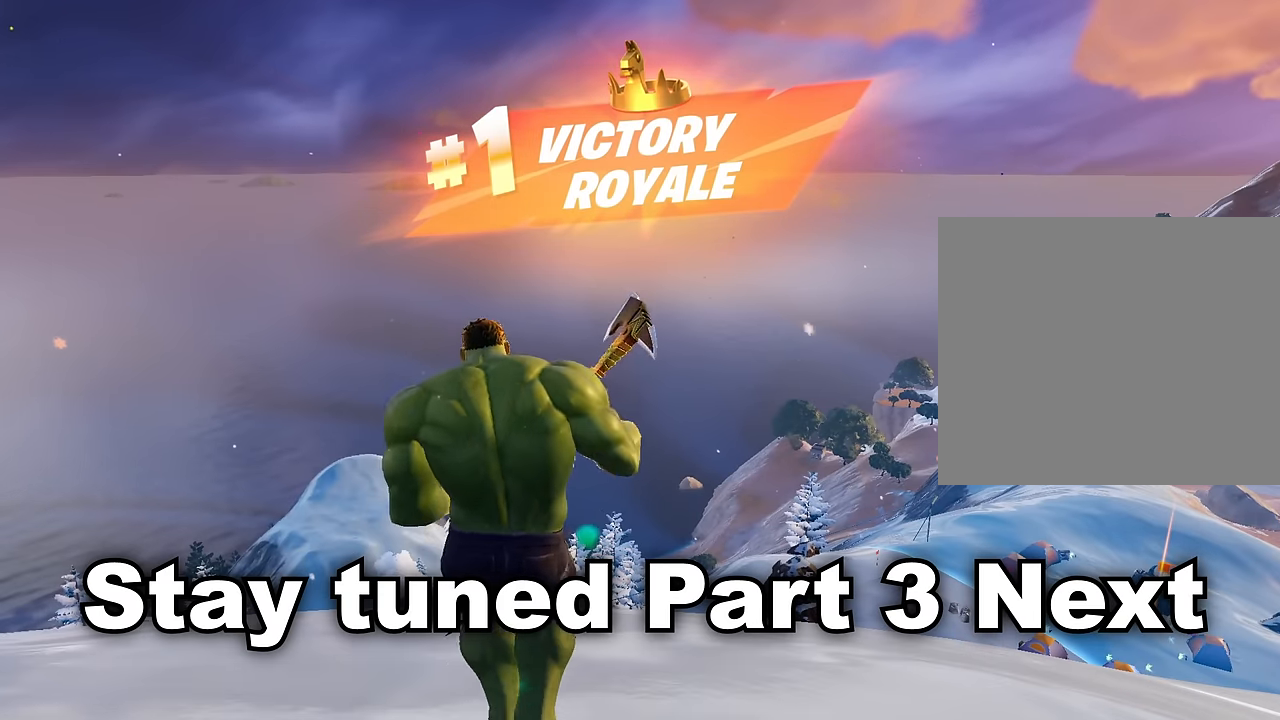
{"buttons": [], "left_stick": "center", "right_stick": "center", "events": []}
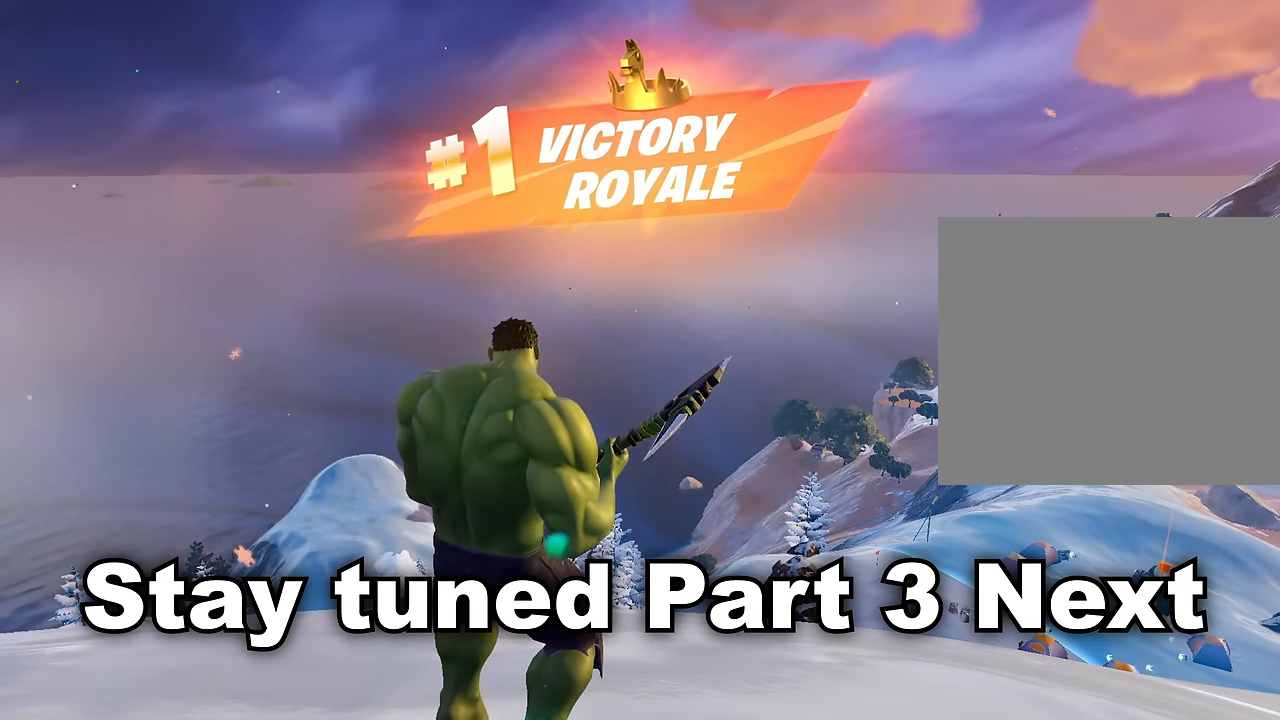
{"buttons": [], "left_stick": "center", "right_stick": "center", "events": []}
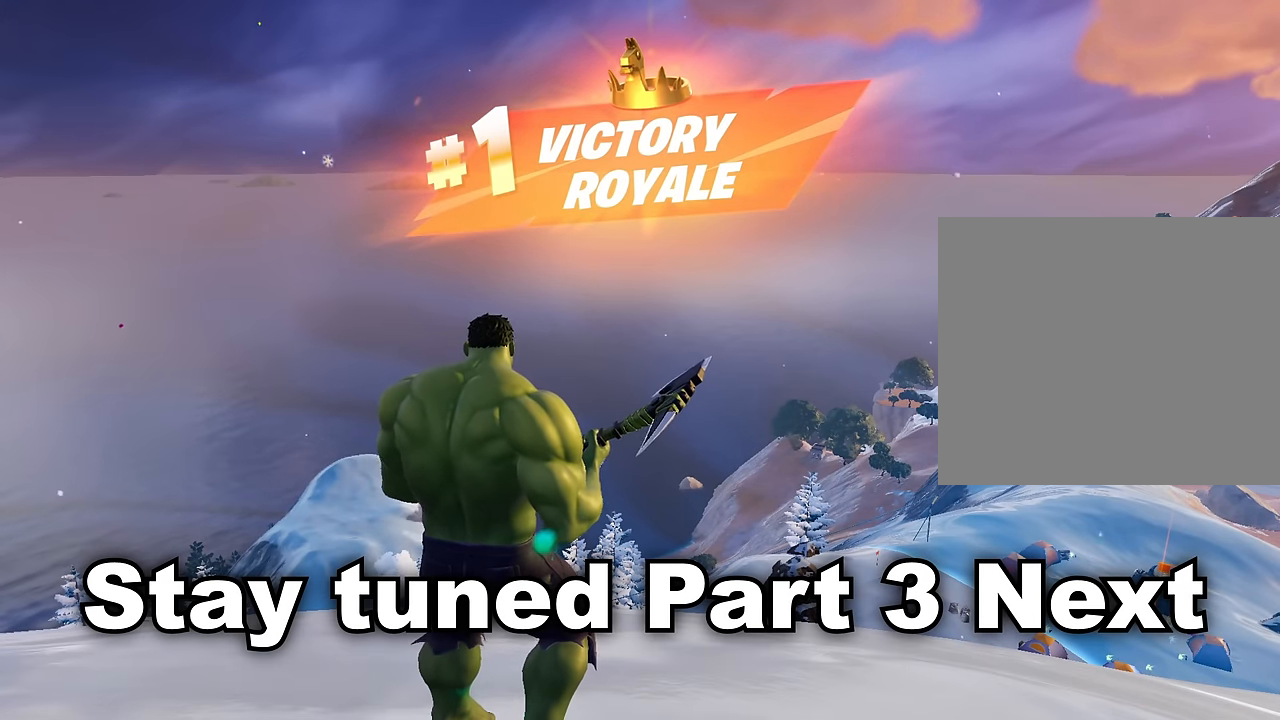
{"buttons": [], "left_stick": "center", "right_stick": "center", "events": []}
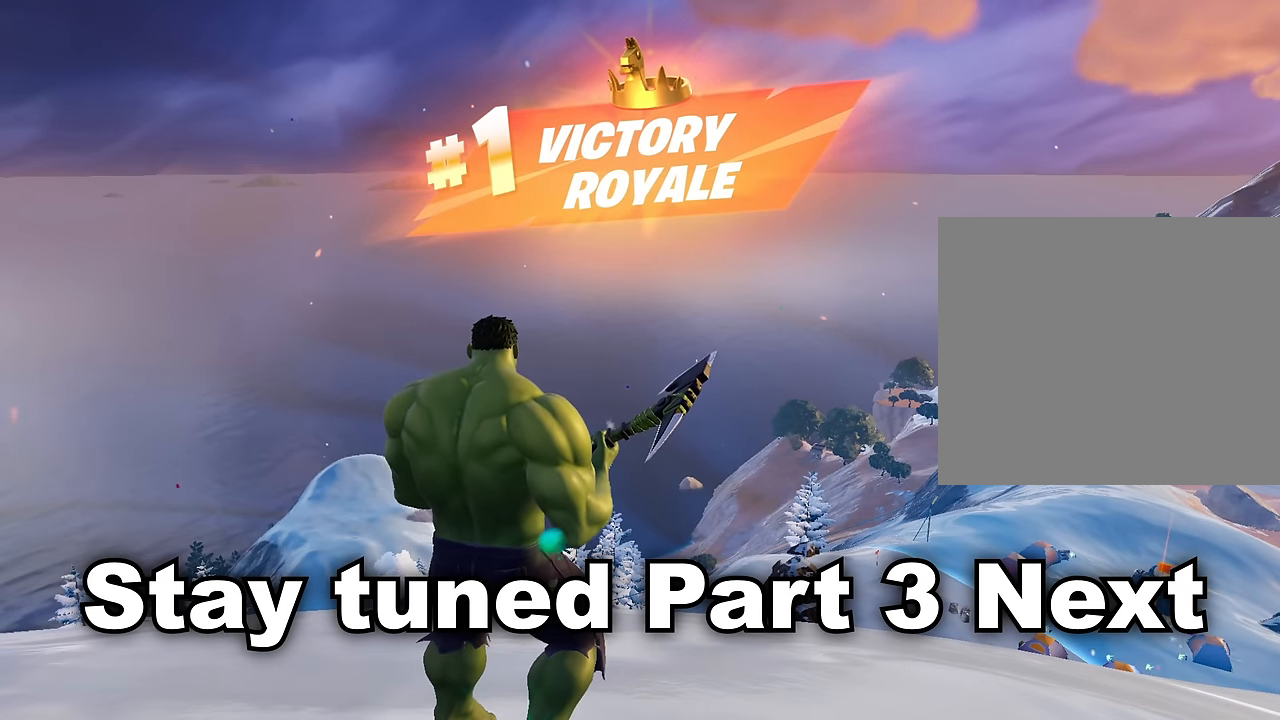
{"buttons": [], "left_stick": "center", "right_stick": "center", "events": []}
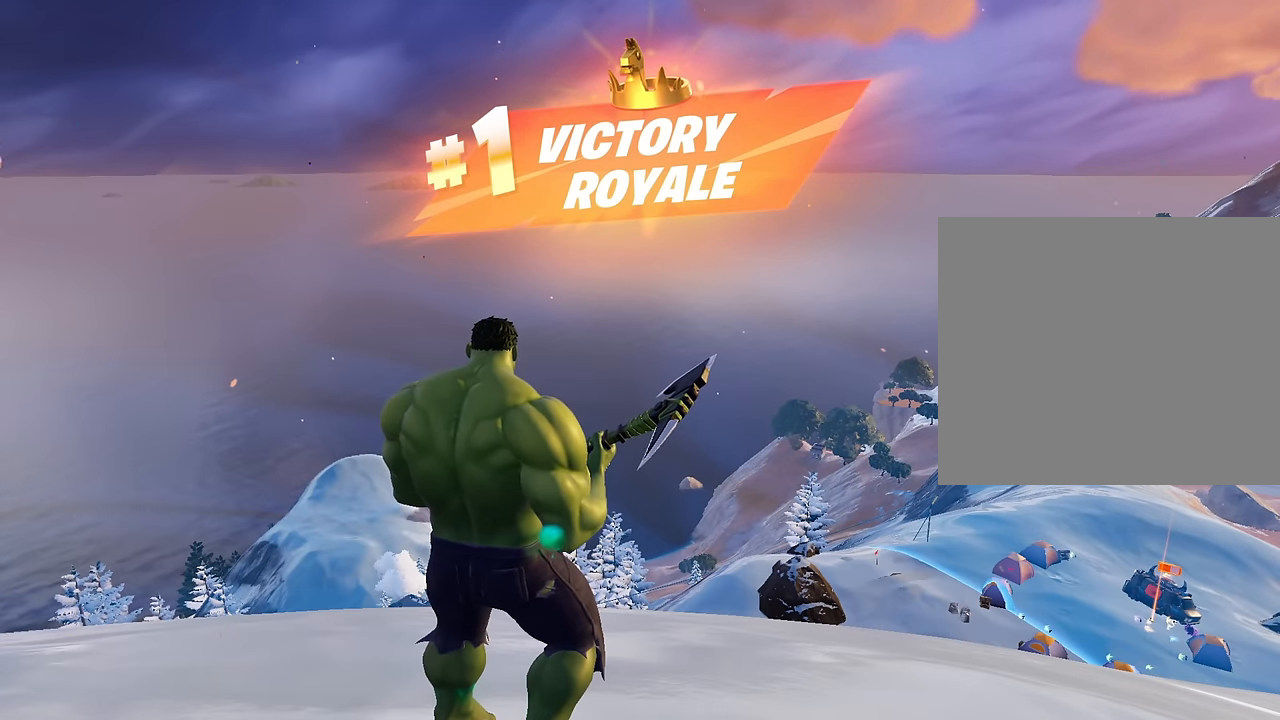
{"buttons": [], "left_stick": "center", "right_stick": "center", "events": []}
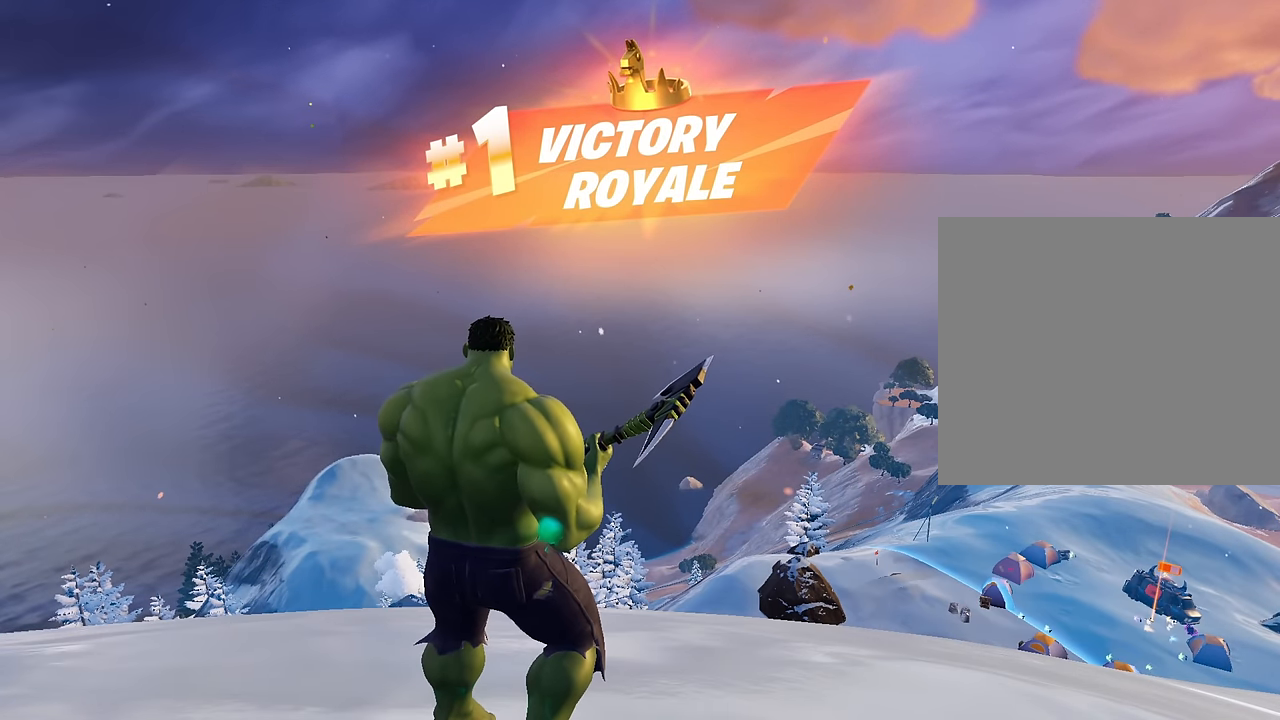
{"buttons": [], "left_stick": "center", "right_stick": "center", "events": []}
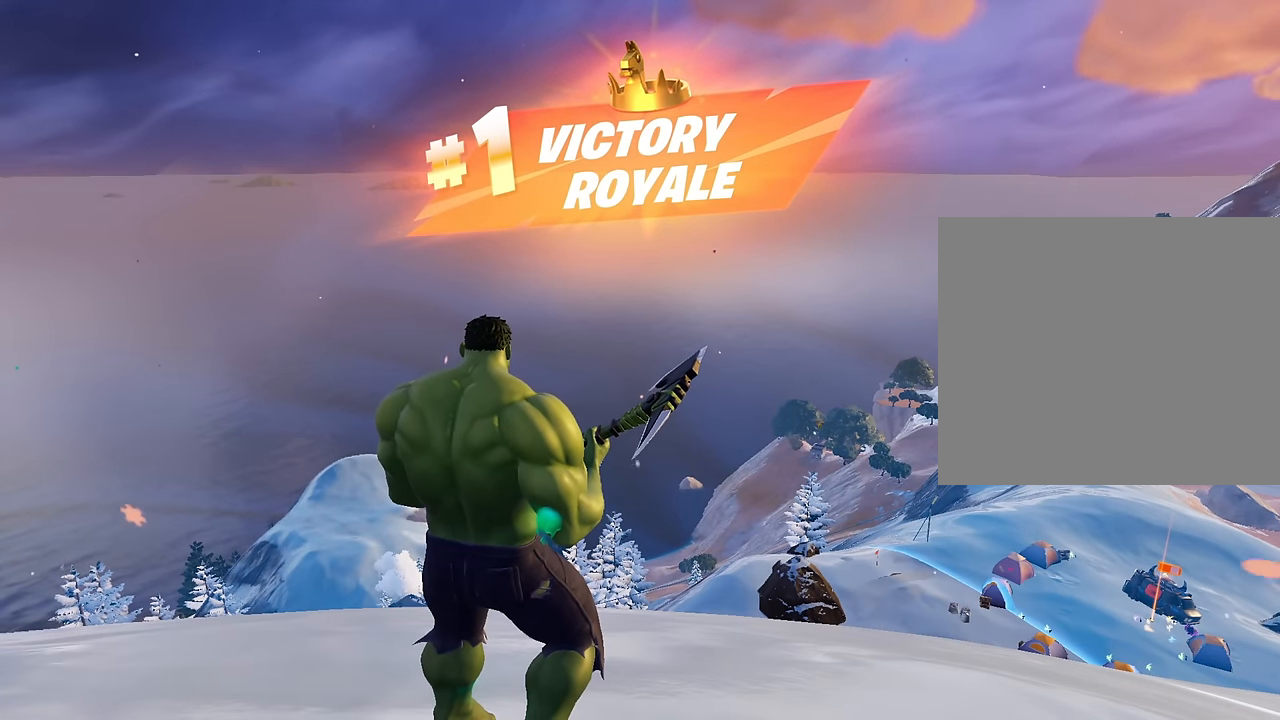
{"buttons": [], "left_stick": "center", "right_stick": "center", "events": []}
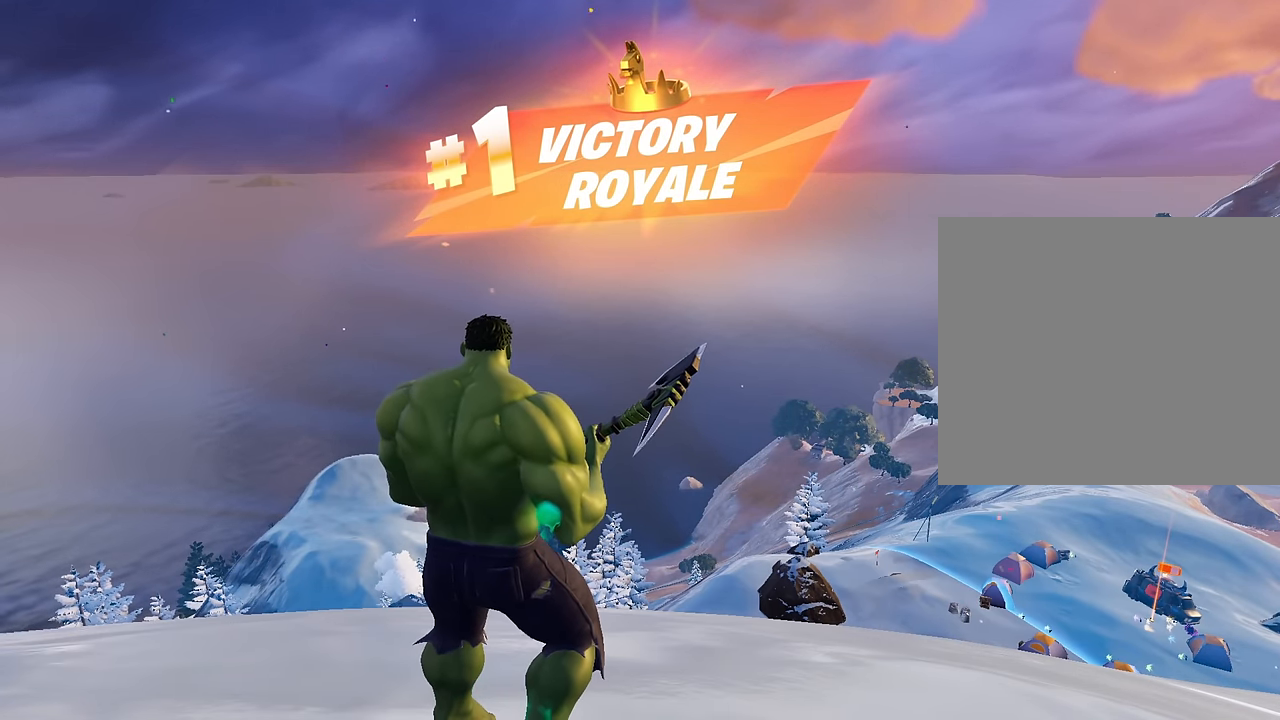
{"buttons": [], "left_stick": "center", "right_stick": "center", "events": []}
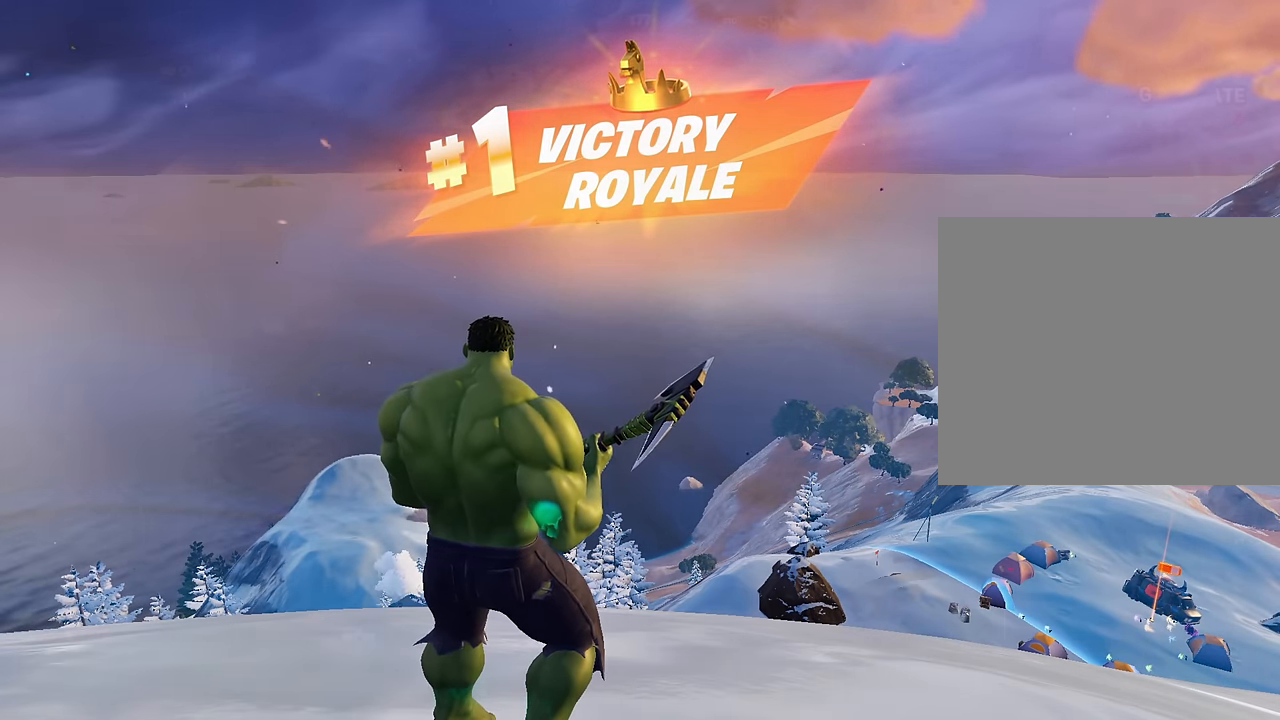
{"buttons": [], "left_stick": "center", "right_stick": "center", "events": []}
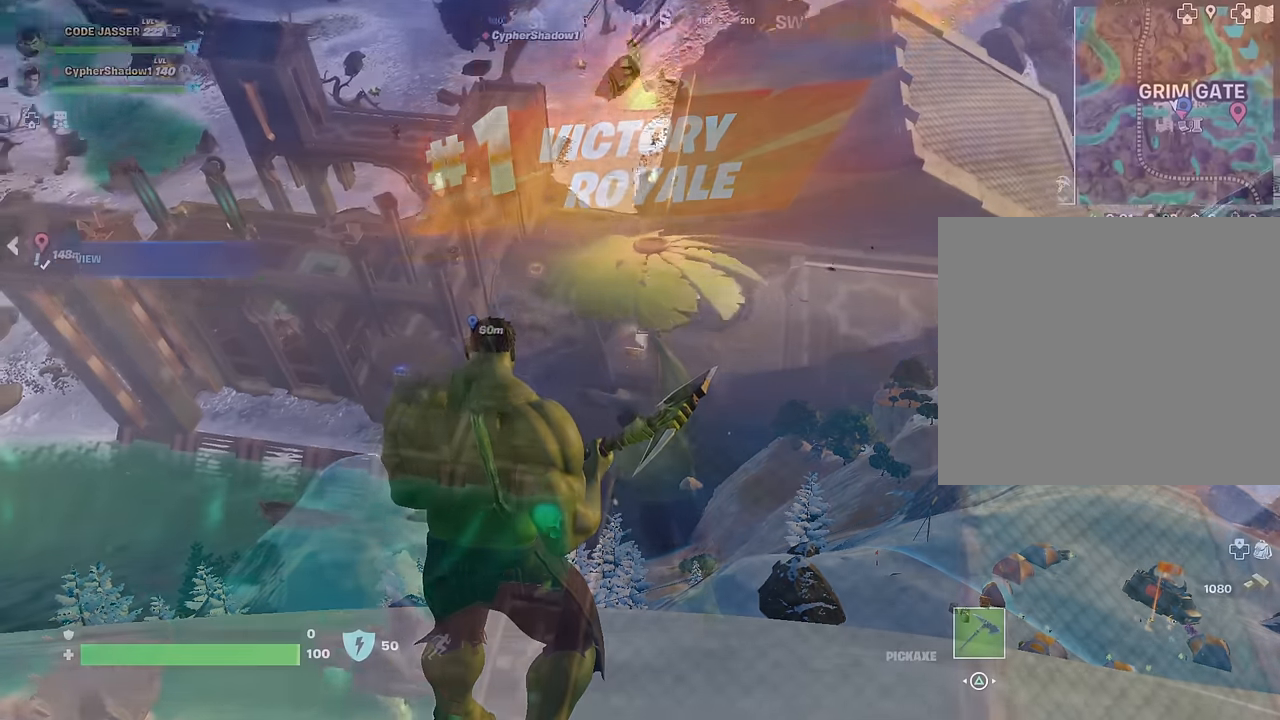
{"buttons": [], "left_stick": "down-right", "right_stick": "left", "events": [[283, "left_stick", "down-right"], [383, "right_stick", "down-left"], [500, "right_stick", "left"]]}
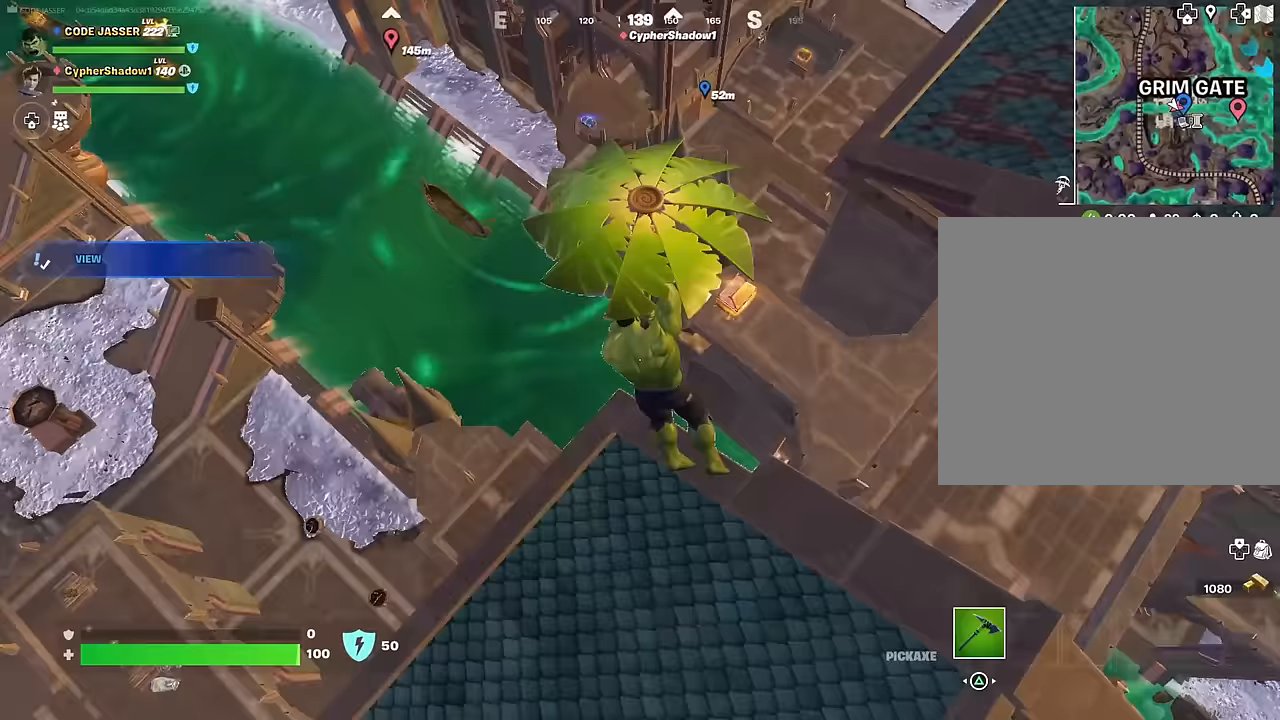
{"buttons": [], "left_stick": "center", "right_stick": "up-left", "events": [[233, "right_stick", "up-left"], [317, "left_stick", "center"]]}
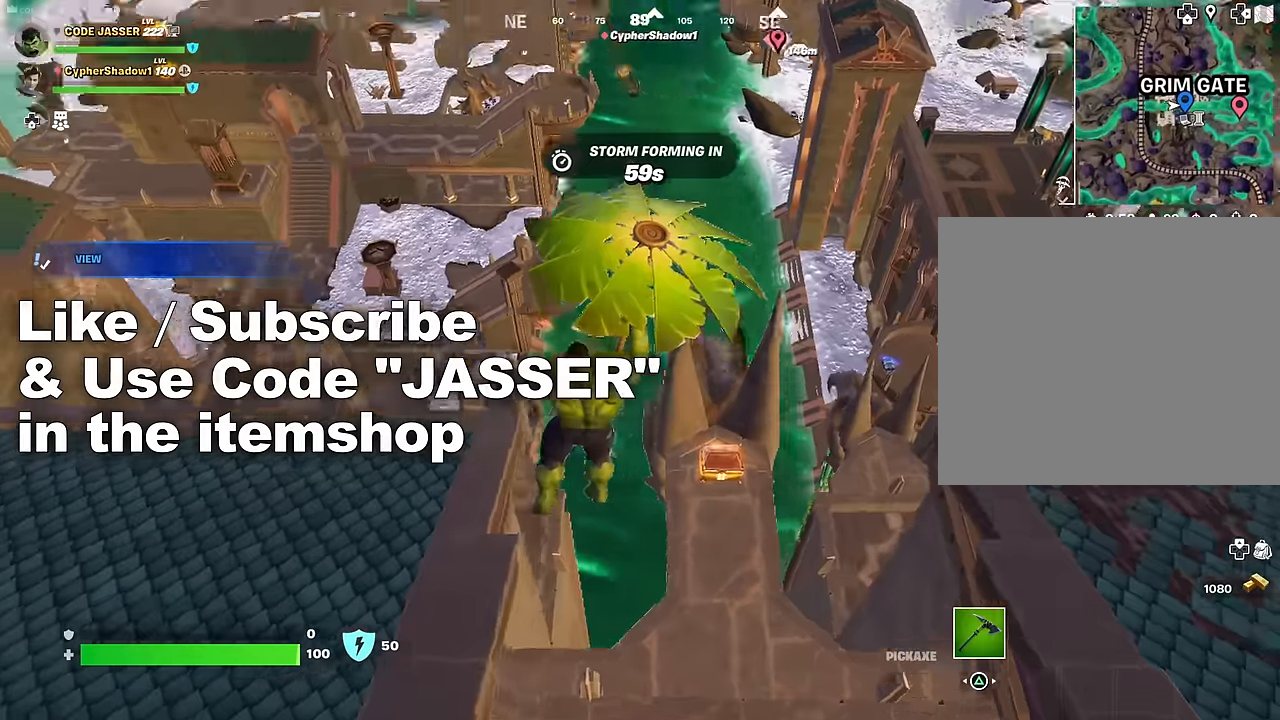
{"buttons": [], "left_stick": "center", "right_stick": "center", "events": [[100, "right_stick", "center"], [150, "left_stick", "up"], [333, "left_stick", "center"]]}
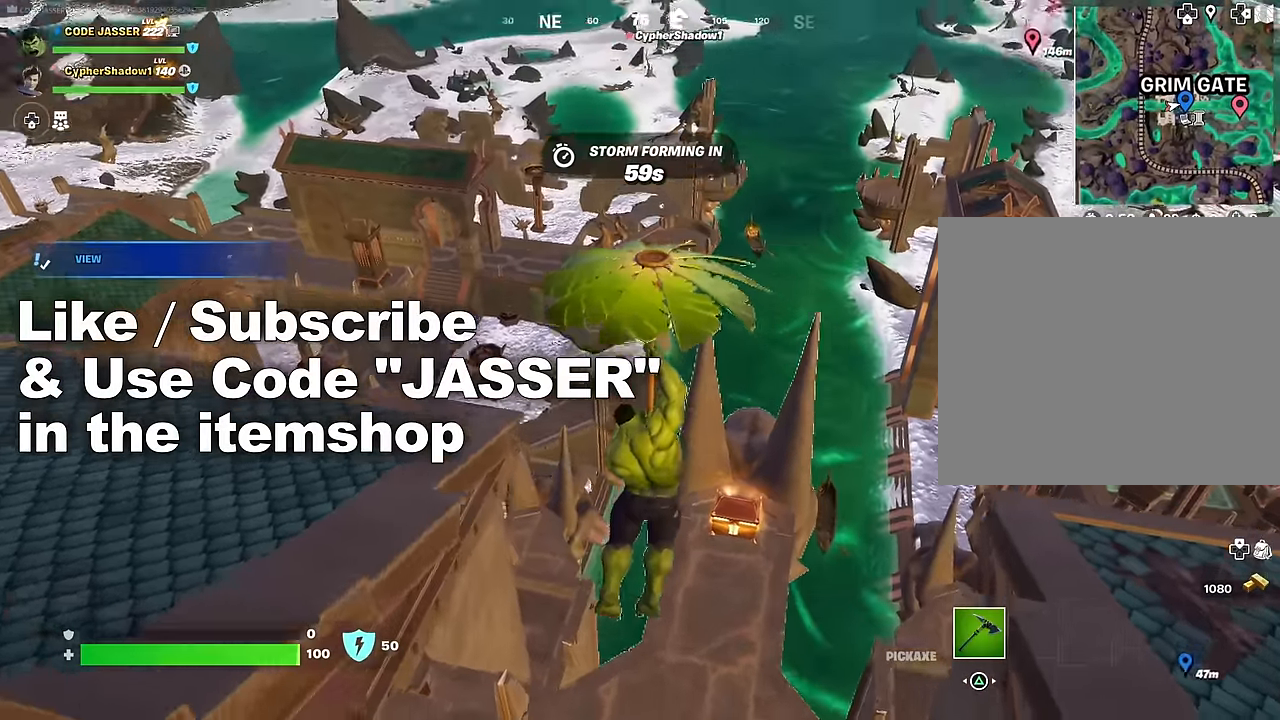
{"buttons": [], "left_stick": "up-right", "right_stick": "center", "events": [[400, "left_stick", "up-right"], [400, "right_stick", "up"], [500, "right_stick", "center"]]}
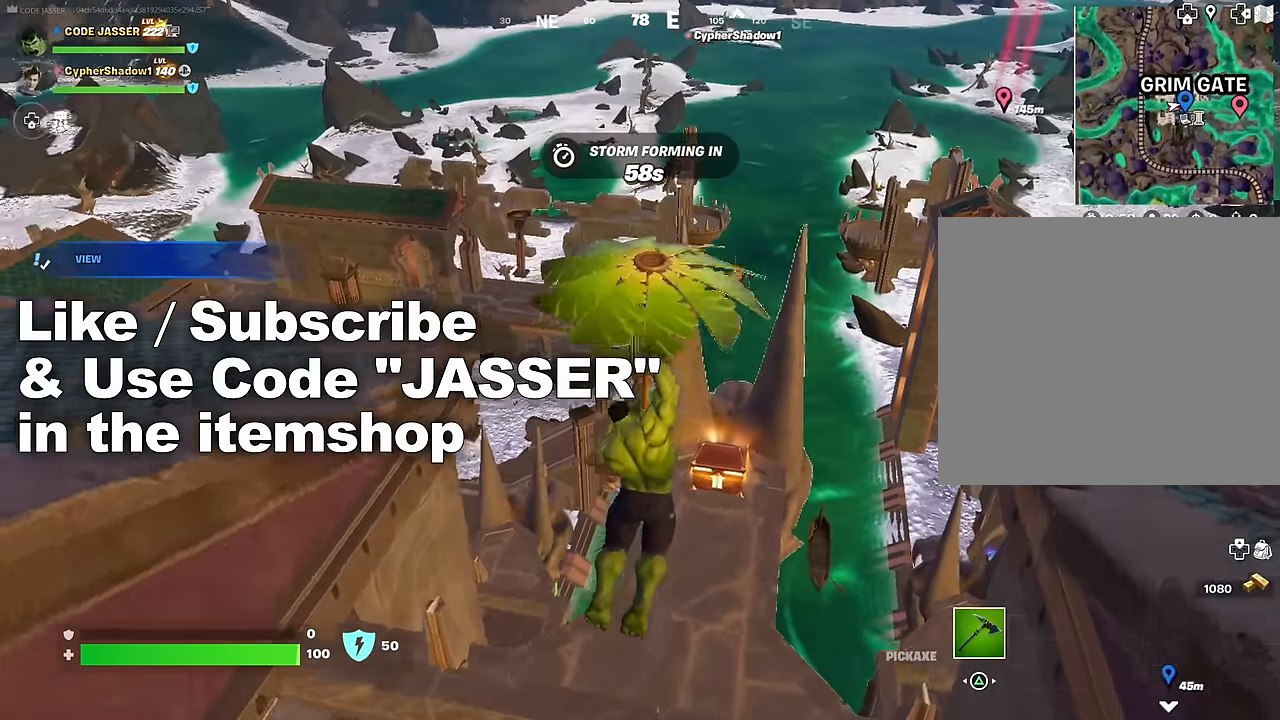
{"buttons": [], "left_stick": "center", "right_stick": "center", "events": [[83, "left_stick", "up"], [367, "left_stick", "center"]]}
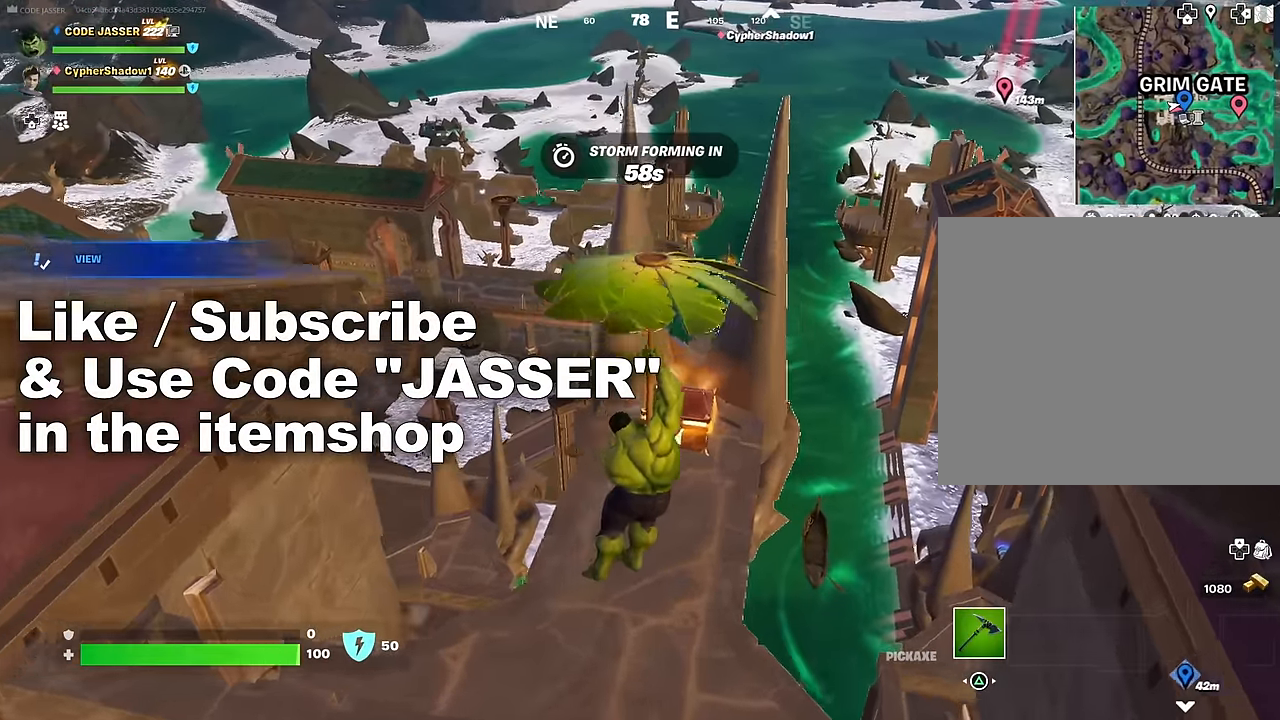
{"buttons": [], "left_stick": "up", "right_stick": "center", "events": [[200, "left_stick", "up"], [267, "right_stick", "down-left"], [367, "right_stick", "left"], [483, "right_stick", "center"]]}
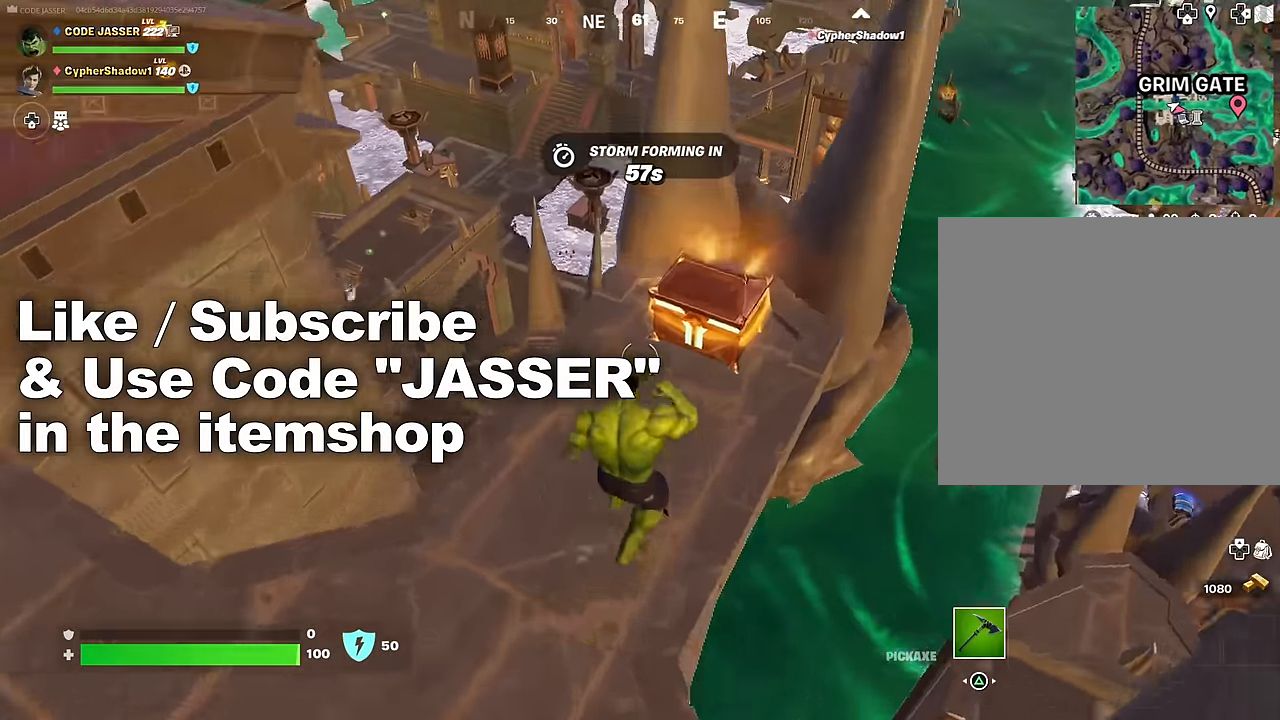
{"buttons": [], "left_stick": "down-left", "right_stick": "center", "events": [[100, "right_stick", "up"], [150, "right_stick", "center"], [200, "SQUARE", "down"], [250, "left_stick", "down"], [283, "SQUARE", "up"], [333, "SQUARE", "down"], [333, "left_stick", "down-left"], [433, "SQUARE", "up"]]}
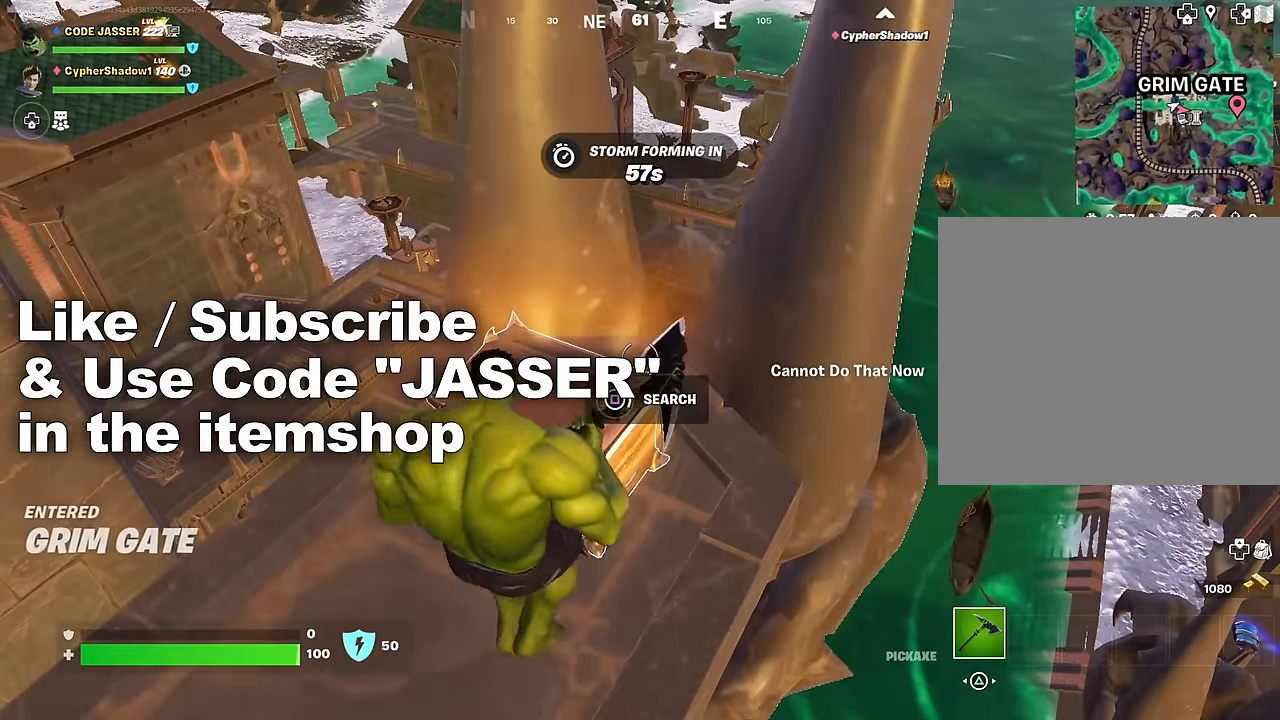
{"buttons": [], "left_stick": "down-left", "right_stick": "down-left", "events": [[217, "right_stick", "left"], [317, "right_stick", "center"], [350, "SQUARE", "down"], [433, "SQUARE", "up"], [433, "right_stick", "down-left"]]}
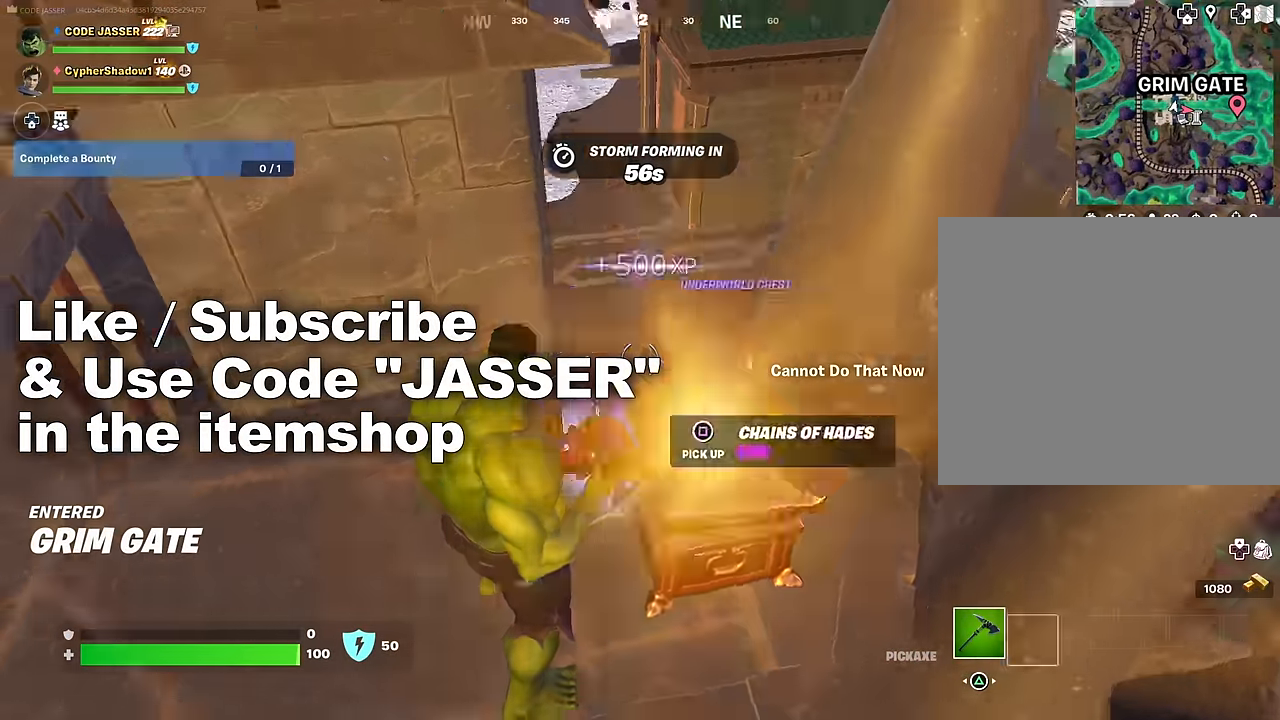
{"buttons": ["SQUARE"], "left_stick": "left", "right_stick": "center", "events": [[17, "SQUARE", "down"], [17, "TOUCHPAD", "down"], [33, "TOUCHPAD", "up"], [33, "right_stick", "center"], [100, "SQUARE", "up"], [150, "SQUARE", "down"], [233, "SQUARE", "up"], [317, "SQUARE", "down"], [383, "left_stick", "left"], [400, "SQUARE", "up"], [400, "right_stick", "left"], [467, "SQUARE", "down"], [483, "right_stick", "center"]]}
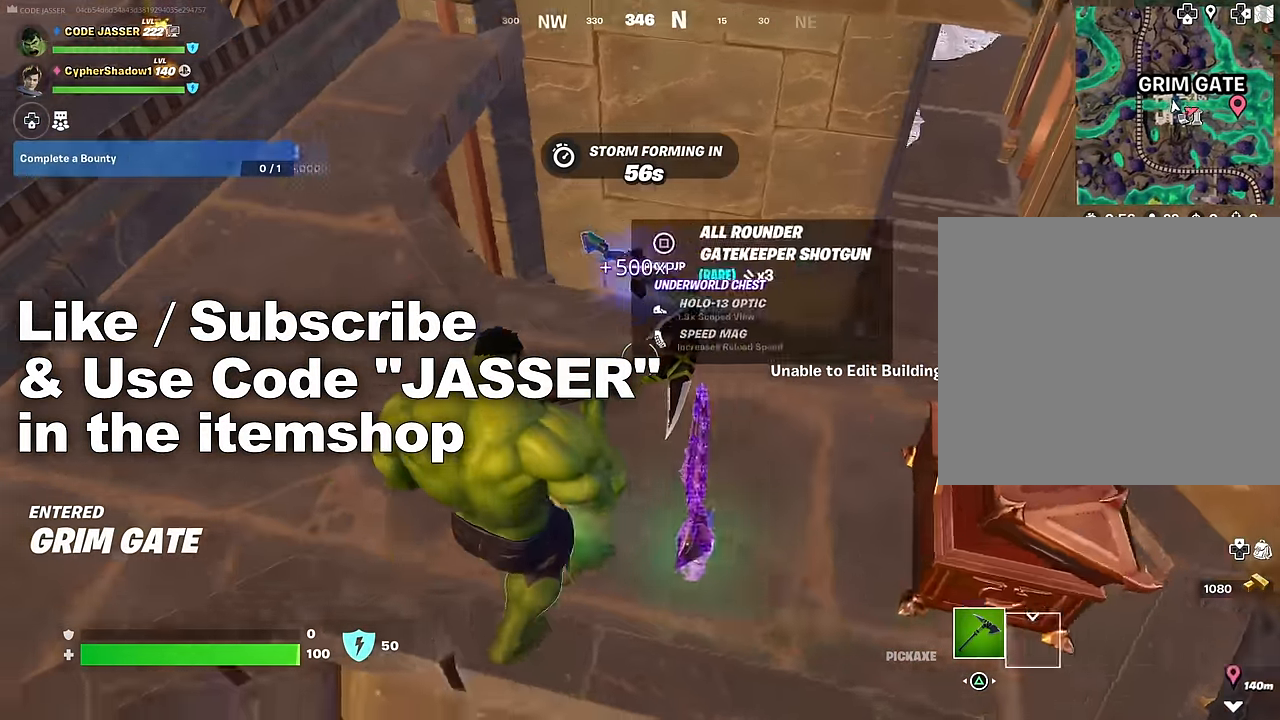
{"buttons": [], "left_stick": "down", "right_stick": "left", "events": [[50, "SQUARE", "up"], [67, "L3", "down"], [133, "L3", "up"], [133, "left_stick", "up-right"], [217, "right_stick", "right"], [267, "right_stick", "center"], [317, "left_stick", "down-right"], [333, "SQUARE", "down"], [383, "SQUARE", "up"], [433, "left_stick", "down"], [483, "right_stick", "left"]]}
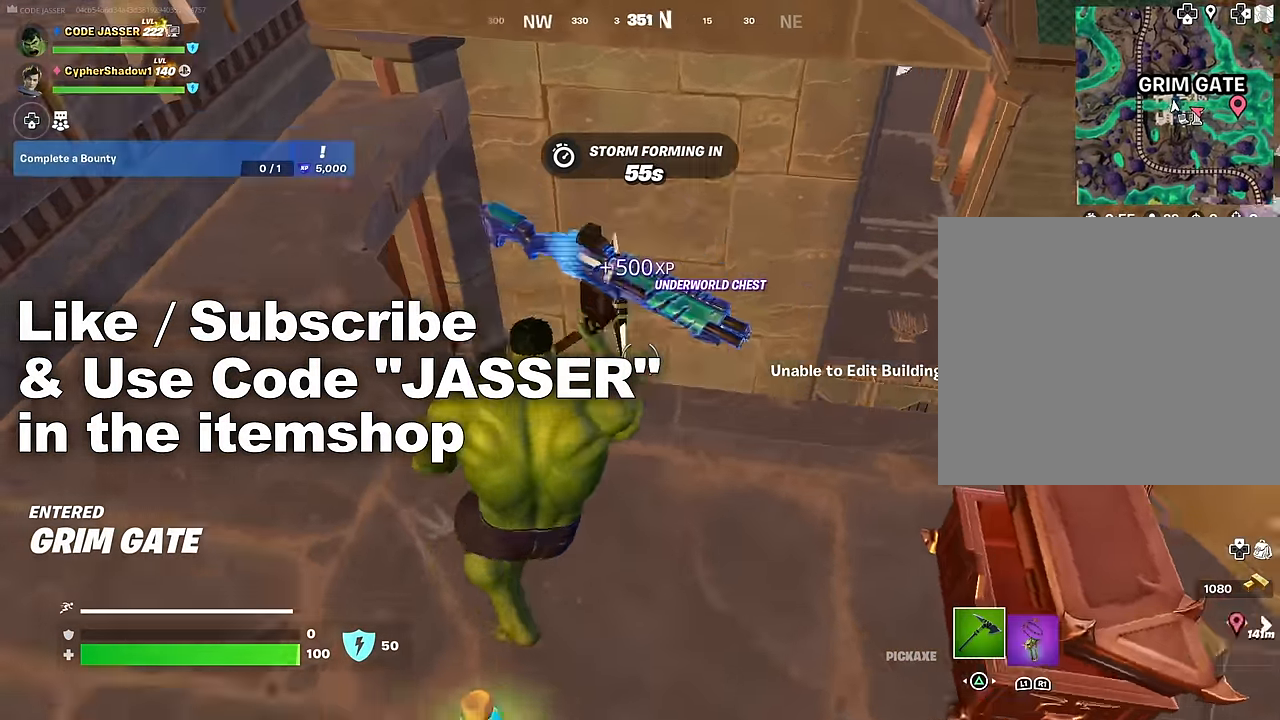
{"buttons": [], "left_stick": "right", "right_stick": "left", "events": [[350, "right_stick", "center"], [400, "SQUARE", "down"], [483, "SQUARE", "up"], [483, "left_stick", "right"], [500, "right_stick", "left"]]}
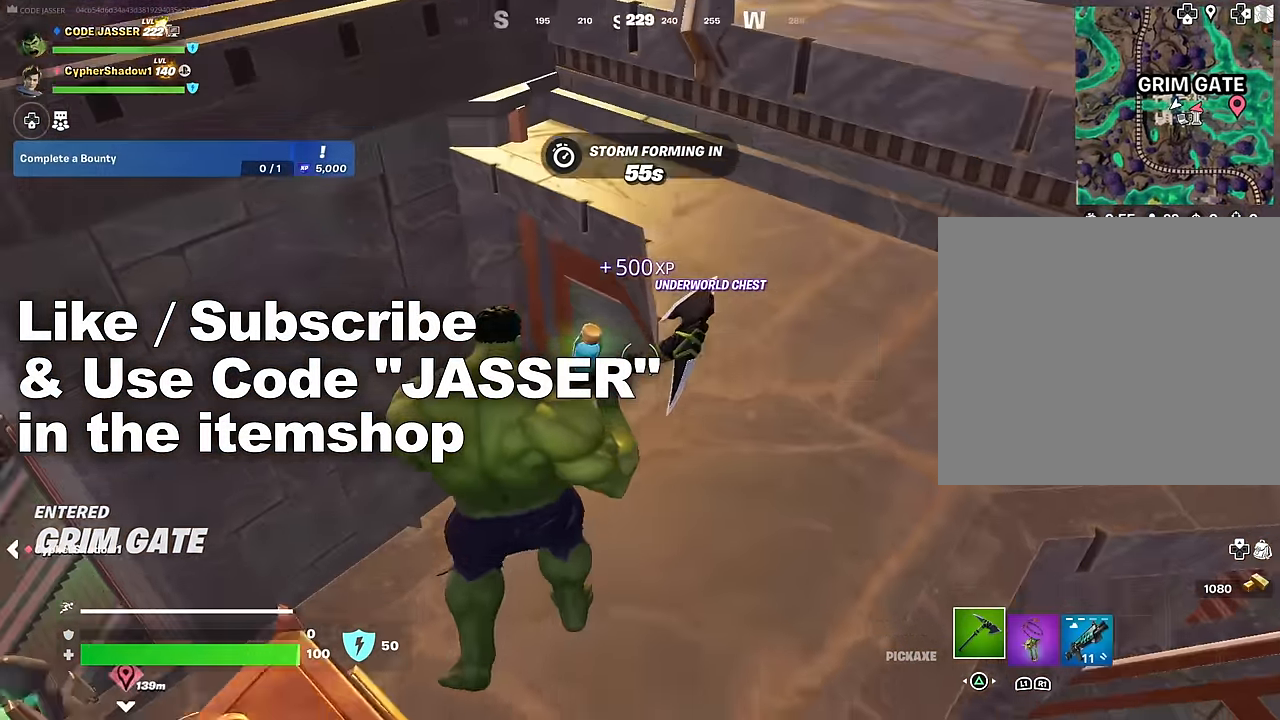
{"buttons": [], "left_stick": "up-left", "right_stick": "left", "events": [[17, "left_stick", "up-right"], [67, "L3", "down"], [150, "L3", "up"], [350, "left_stick", "up-left"]]}